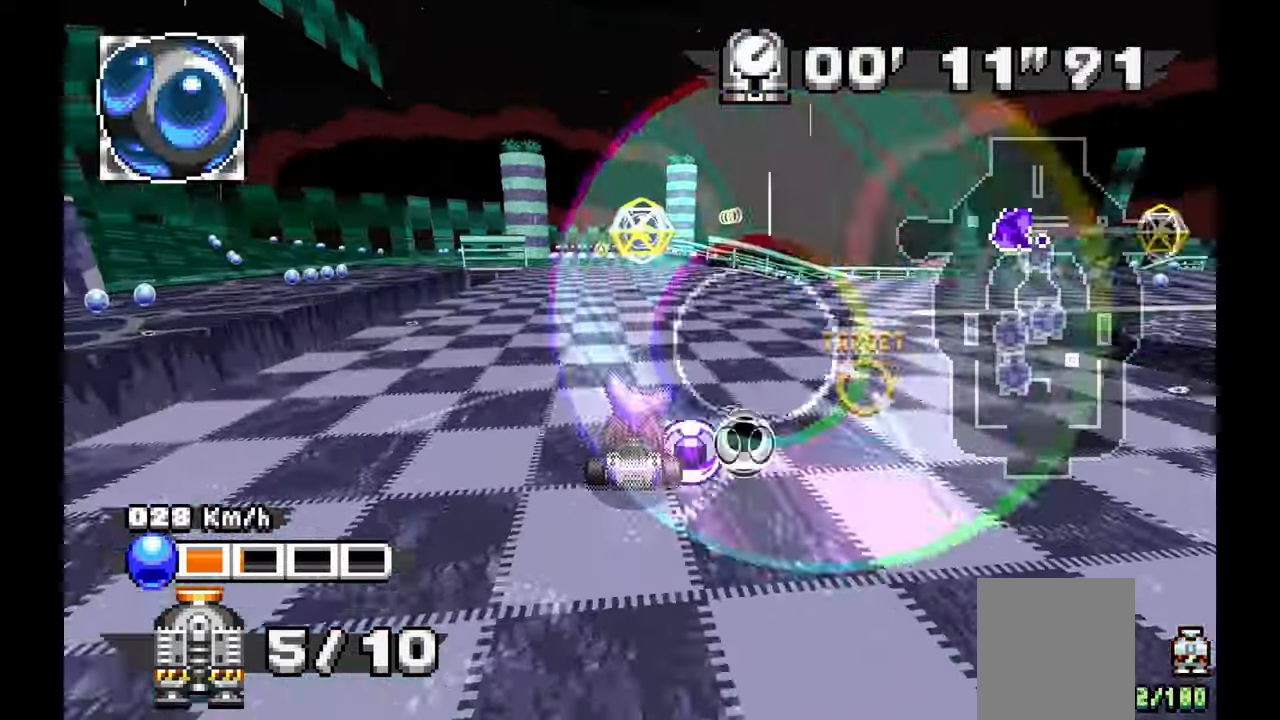
Gameplay with a controller (Xbox layout); each line is a JSON object with the inputs held at the frame after it (dt_ms = milliseconds from this image to that frame). "events" lists button and stick changes between this image and that frame as [ms after this image, input, new state], when the widget could be followed in between. Not read: C HOME L1 L2 L3 R1 R2 R3 START Y.
{"dt_ms": 500, "buttons": ["A"], "left_stick": "right", "events": []}
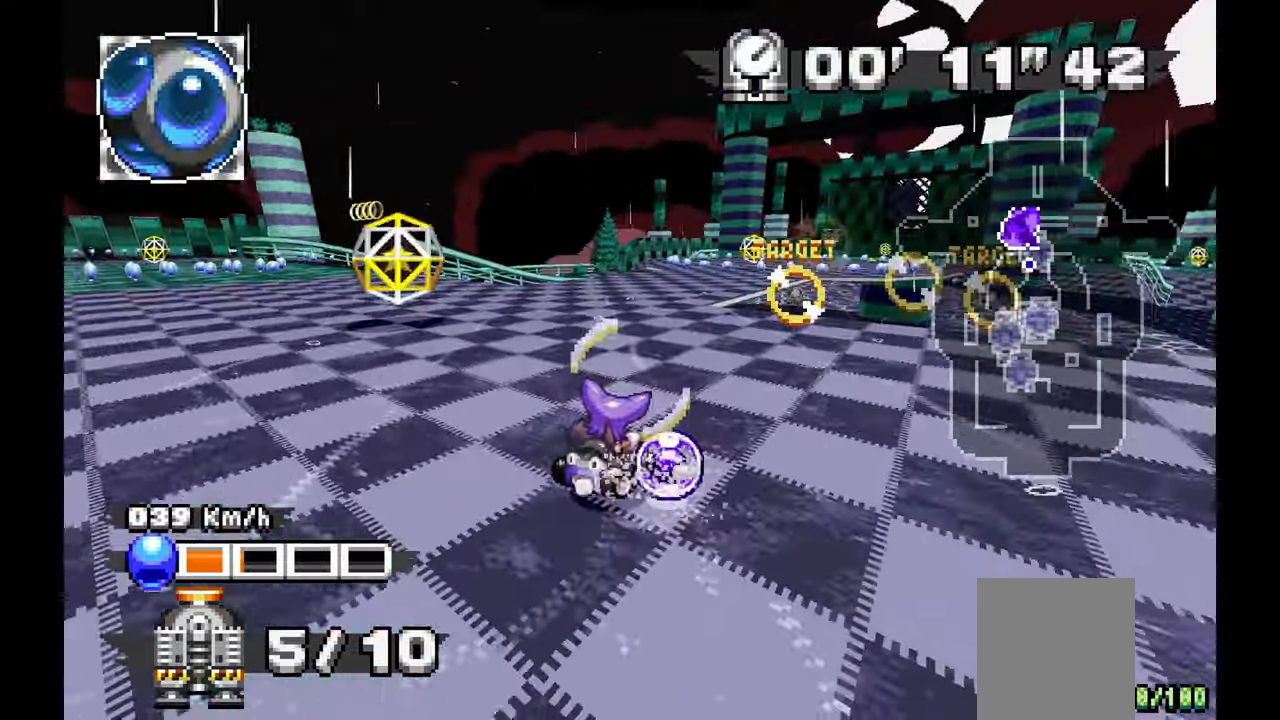
{"dt_ms": 500, "buttons": ["A"], "left_stick": "center", "events": [[450, "left_stick", "center"]]}
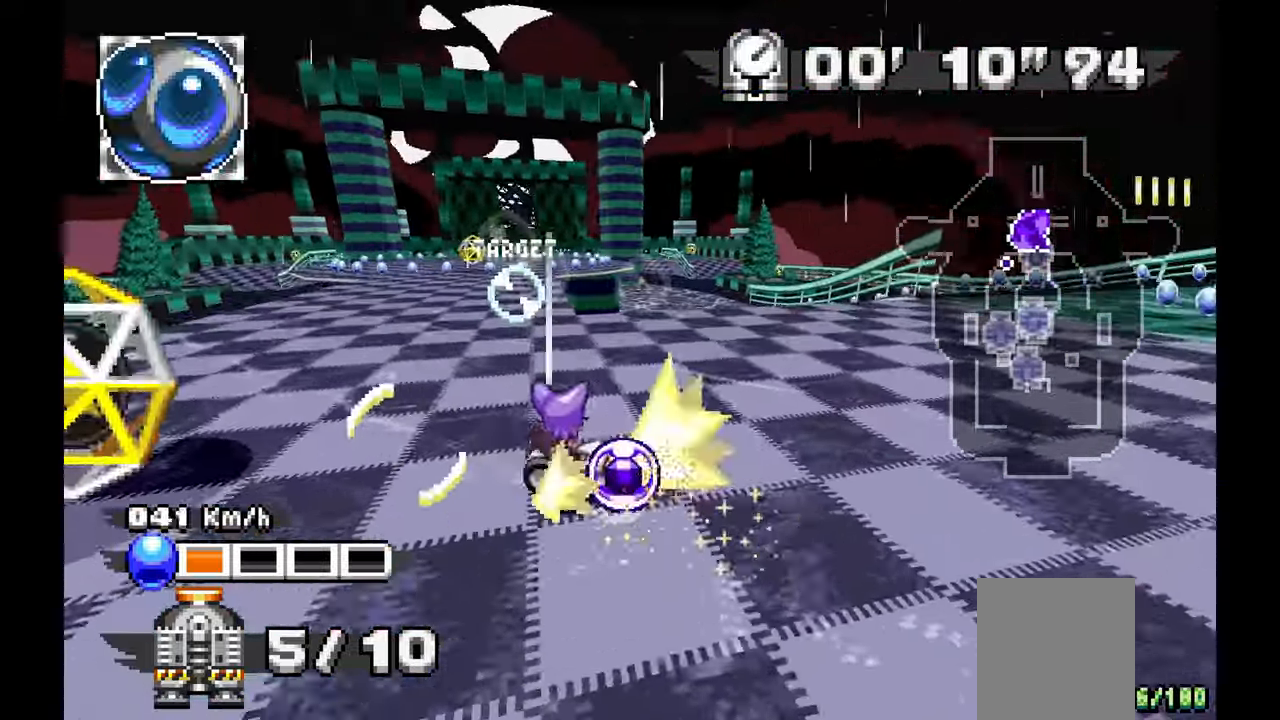
{"dt_ms": 500, "buttons": ["A"], "left_stick": "center", "events": [[33, "left_stick", "left"], [383, "left_stick", "center"]]}
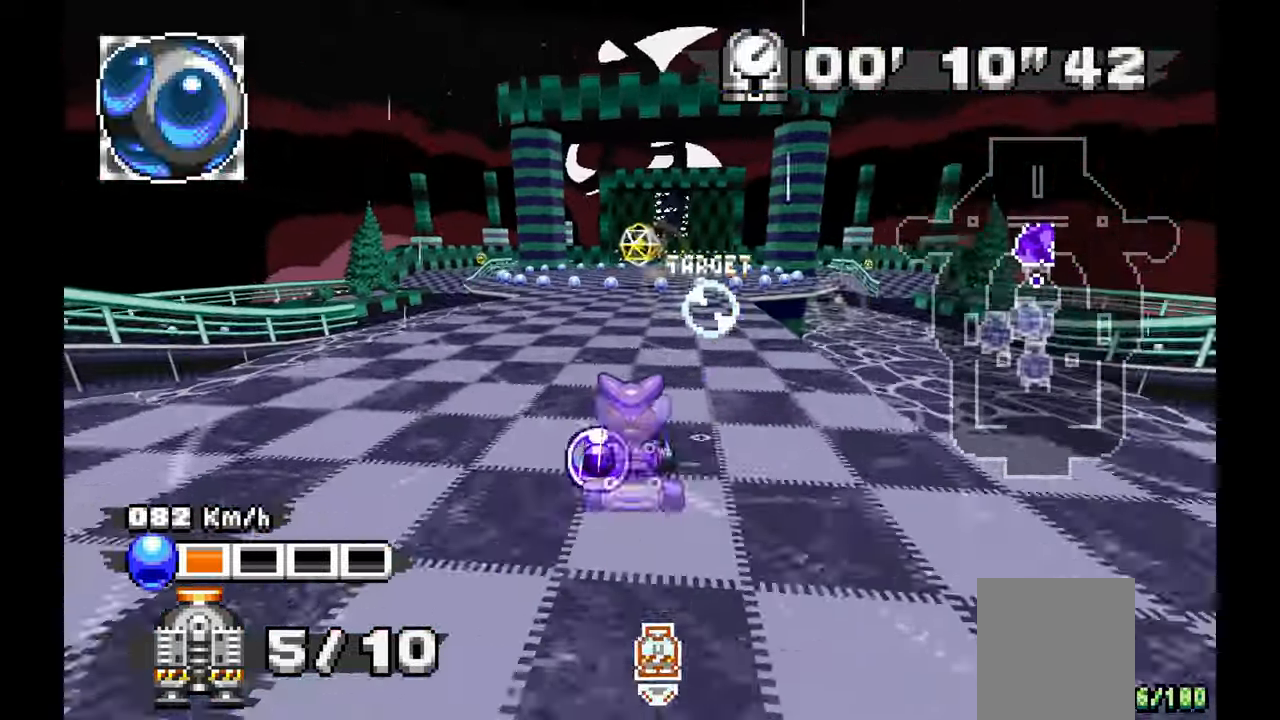
{"dt_ms": 500, "buttons": ["A"], "left_stick": "right", "events": [[483, "left_stick", "right"]]}
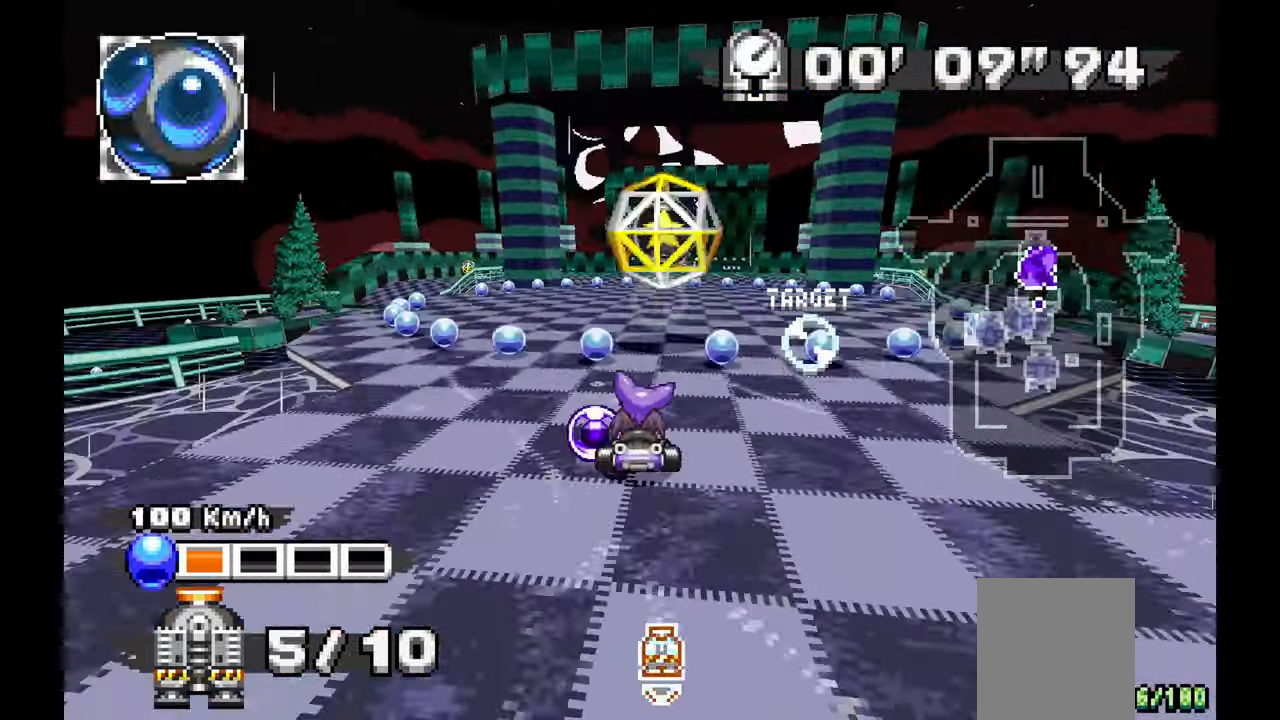
{"dt_ms": 1000, "buttons": ["A"], "left_stick": "up", "events": [[67, "left_stick", "center"], [217, "left_stick", "up"], [267, "left_stick", "center"], [417, "left_stick", "right"], [433, "A", "up"], [517, "left_stick", "center"], [750, "A", "down"], [867, "left_stick", "up"]]}
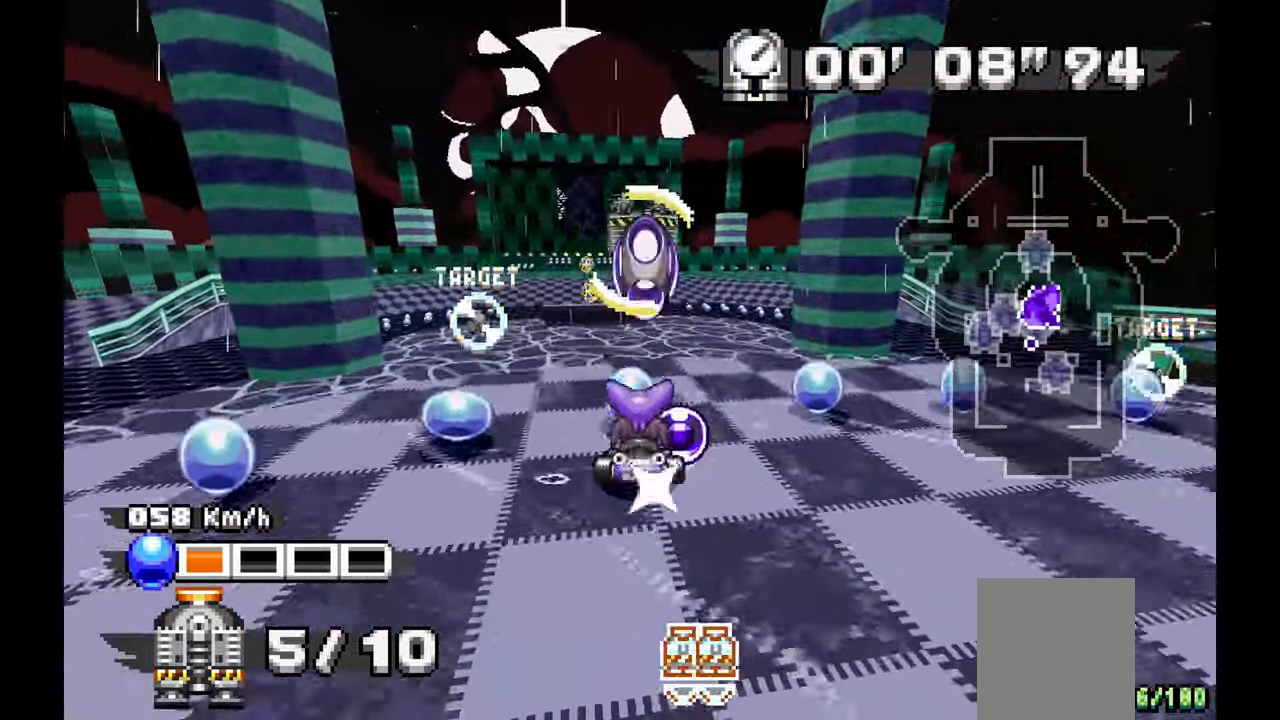
{"dt_ms": 500, "buttons": ["A"], "left_stick": "left", "events": [[67, "left_stick", "center"], [217, "left_stick", "left"]]}
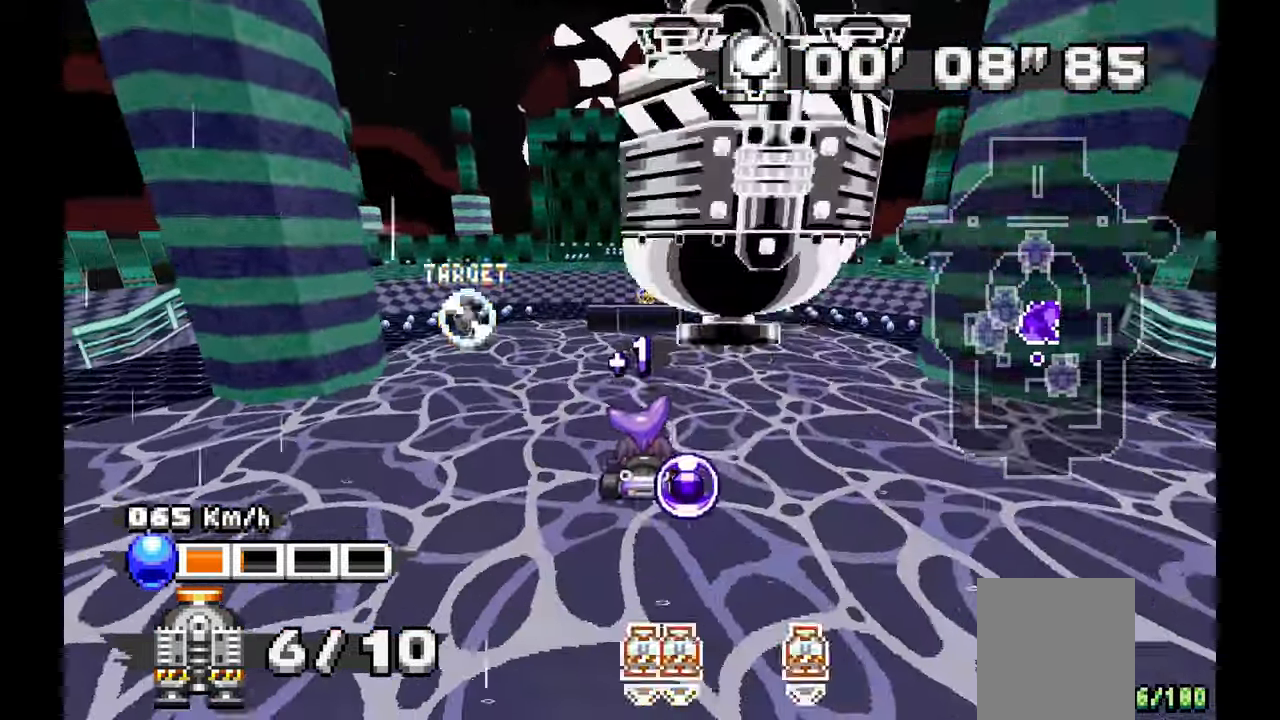
{"dt_ms": 500, "buttons": [], "left_stick": "left", "events": [[300, "A", "up"]]}
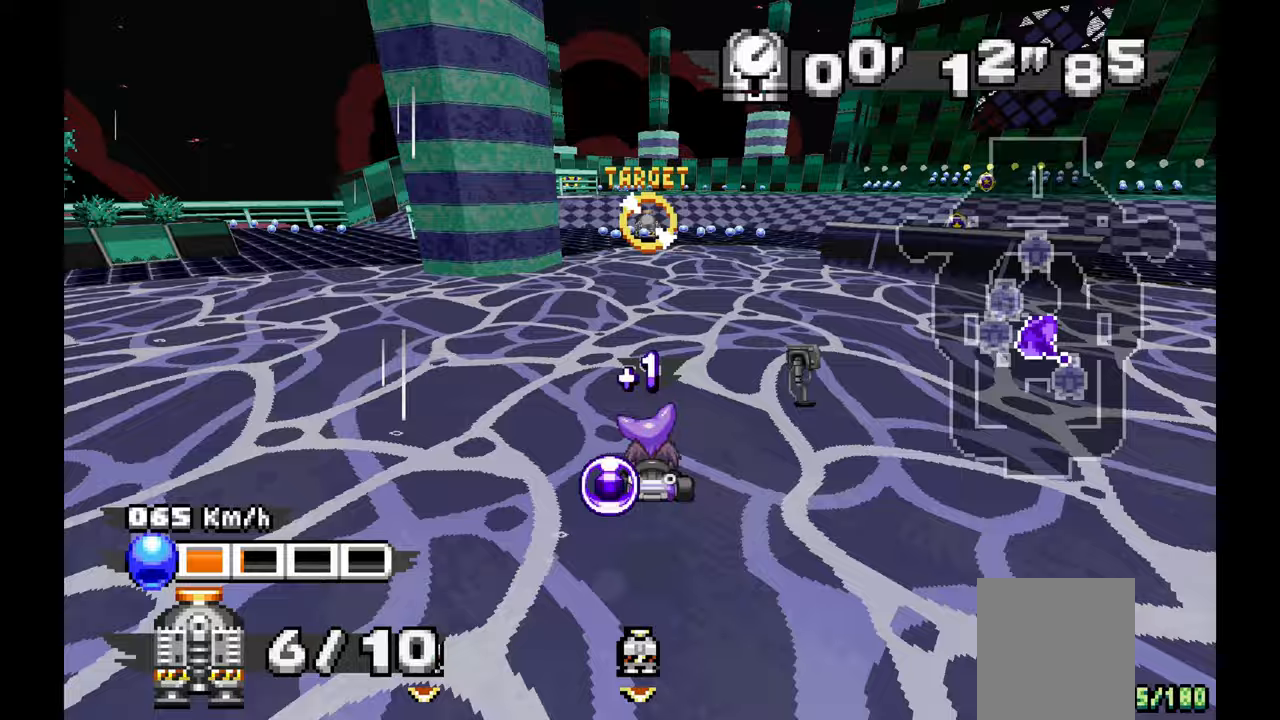
{"dt_ms": 1000, "buttons": ["A"], "left_stick": "center", "events": [[100, "A", "down"], [217, "left_stick", "center"], [617, "left_stick", "right"], [917, "left_stick", "center"]]}
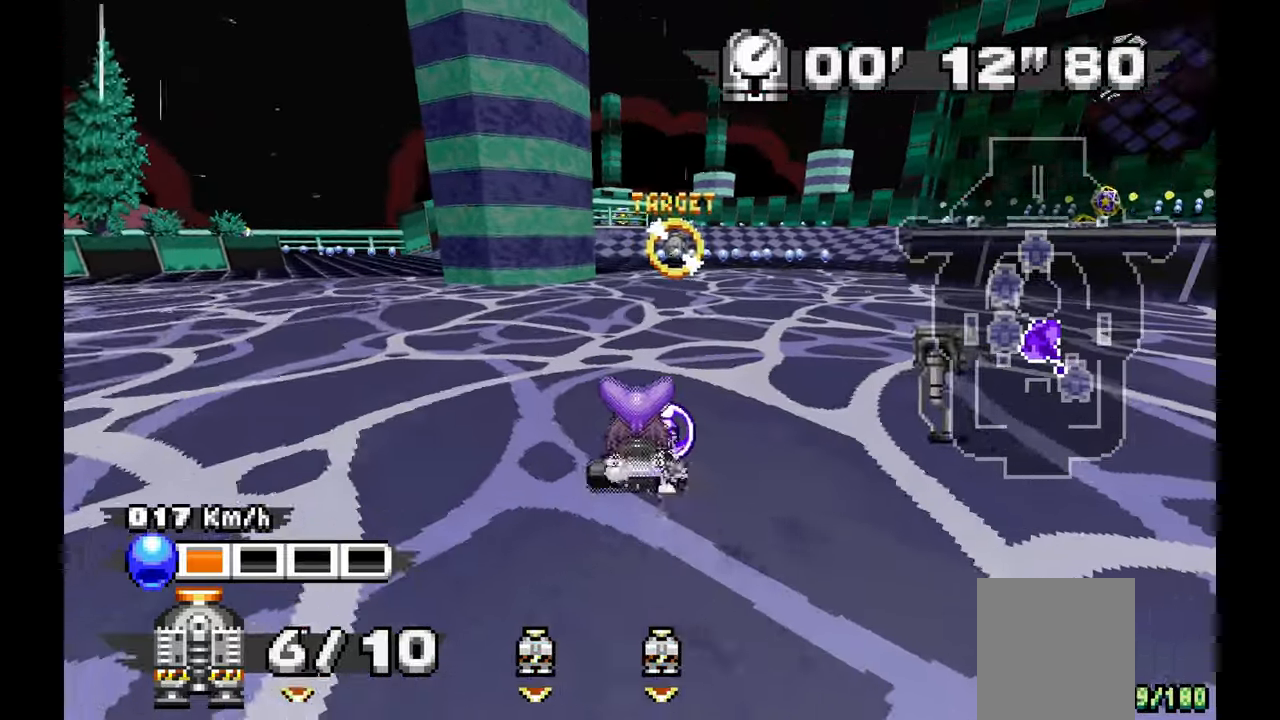
{"dt_ms": 500, "buttons": ["A"], "left_stick": "center", "events": [[217, "left_stick", "right"], [417, "left_stick", "center"]]}
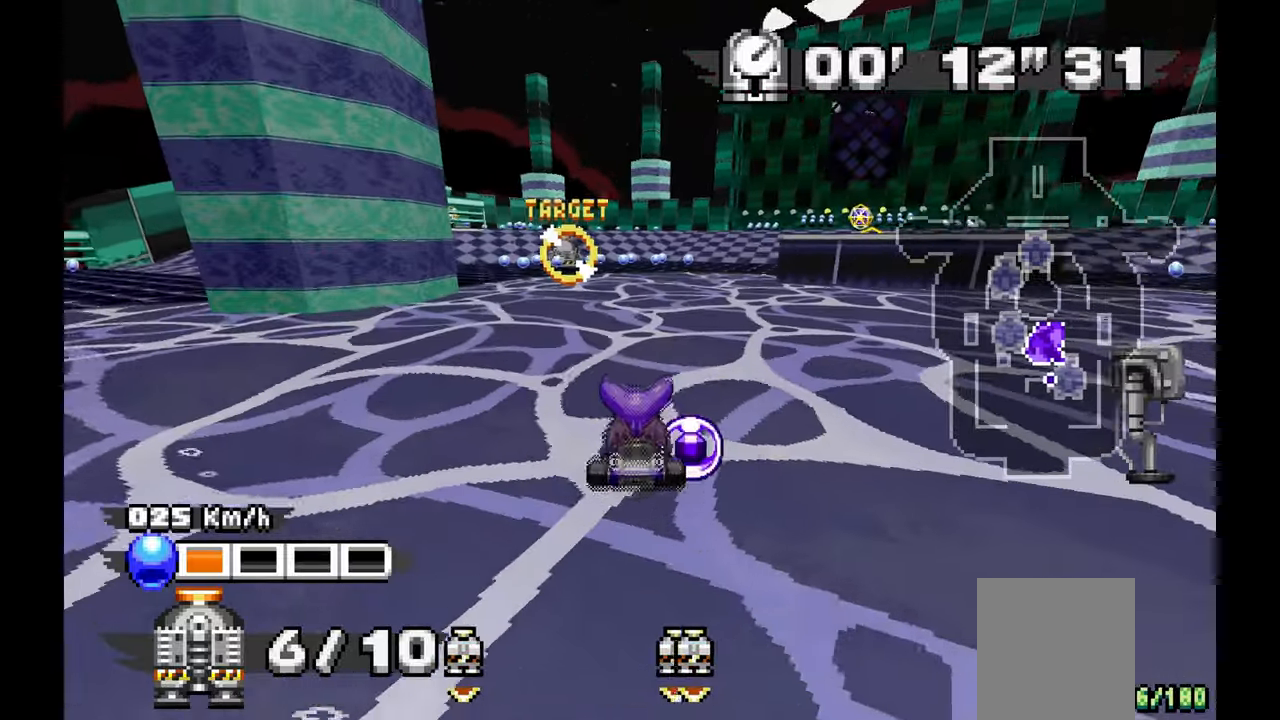
{"dt_ms": 500, "buttons": ["A"], "left_stick": "center", "events": [[117, "left_stick", "left"], [450, "left_stick", "center"]]}
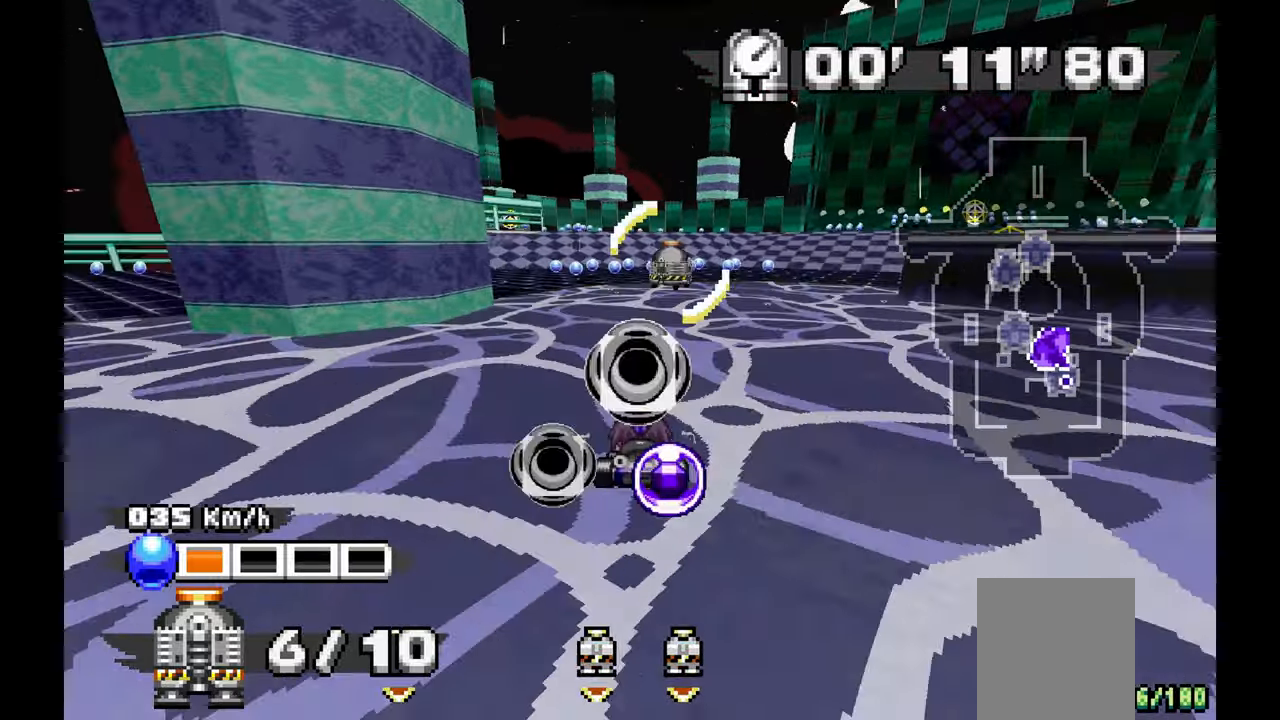
{"dt_ms": 500, "buttons": ["A"], "left_stick": "right", "events": [[217, "left_stick", "right"]]}
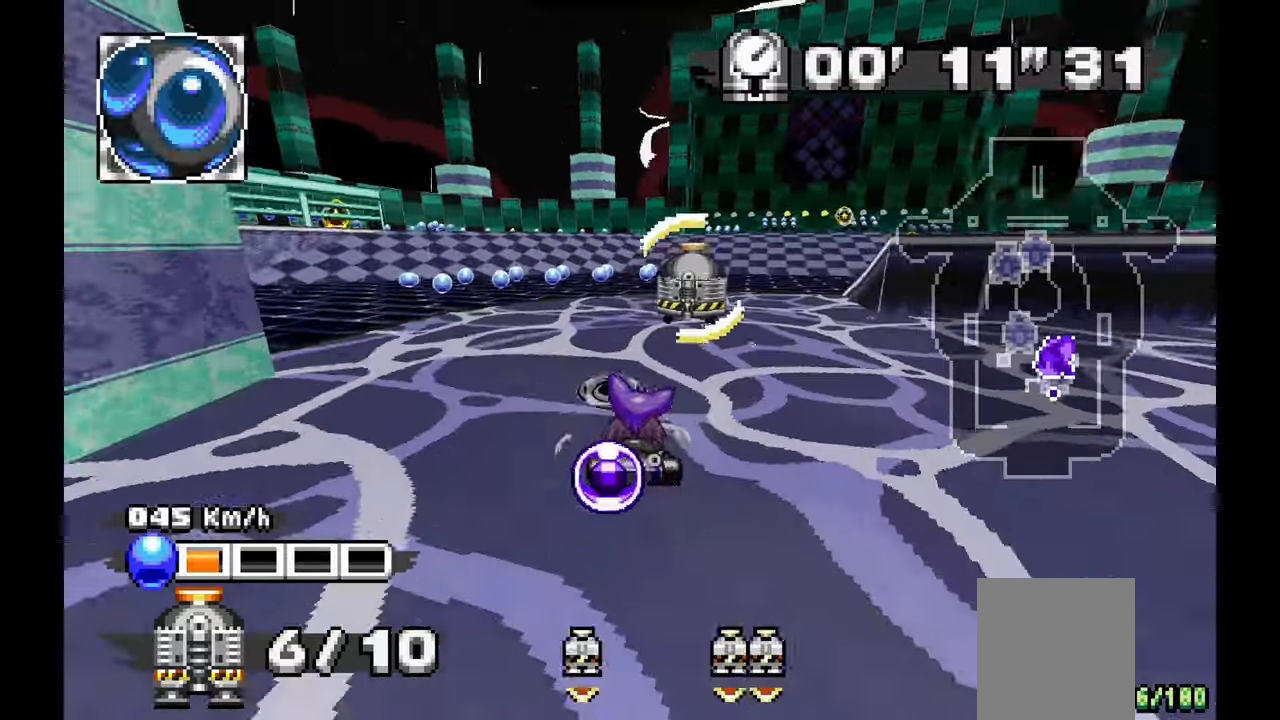
{"dt_ms": 500, "buttons": ["A"], "left_stick": "right", "events": [[200, "A", "up"], [483, "A", "down"]]}
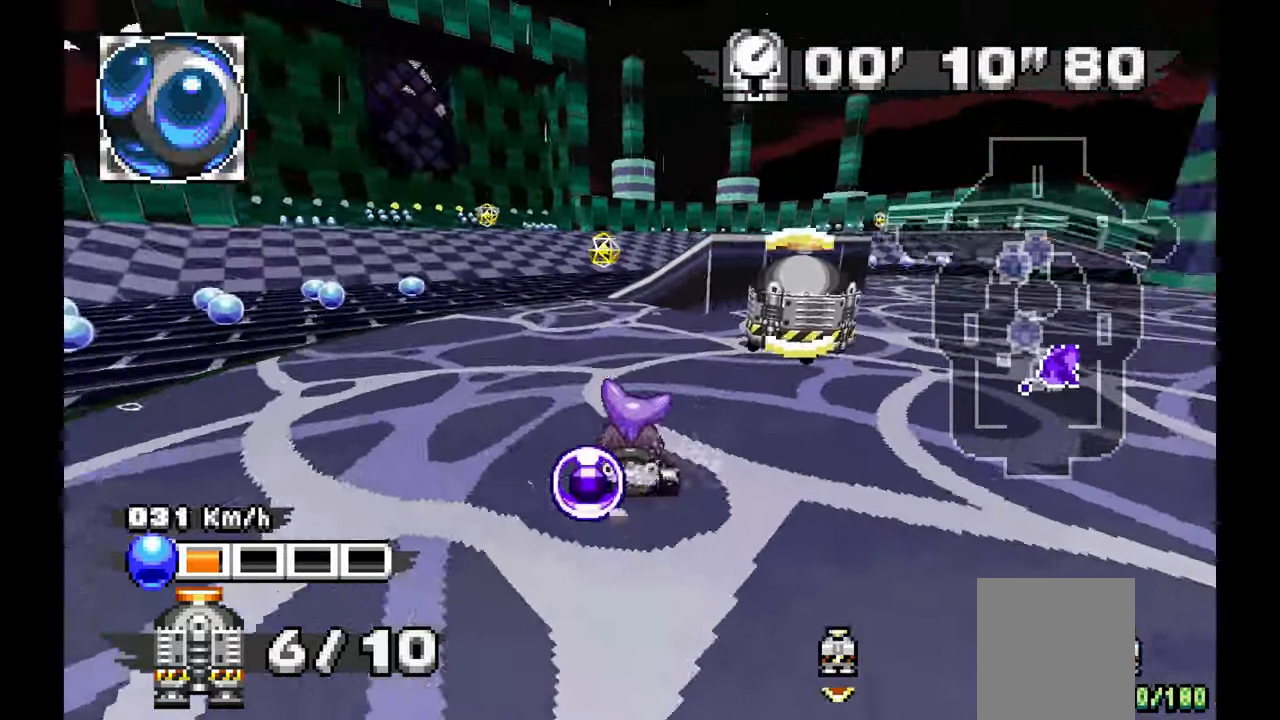
{"dt_ms": 500, "buttons": ["A"], "left_stick": "center", "events": [[417, "left_stick", "center"]]}
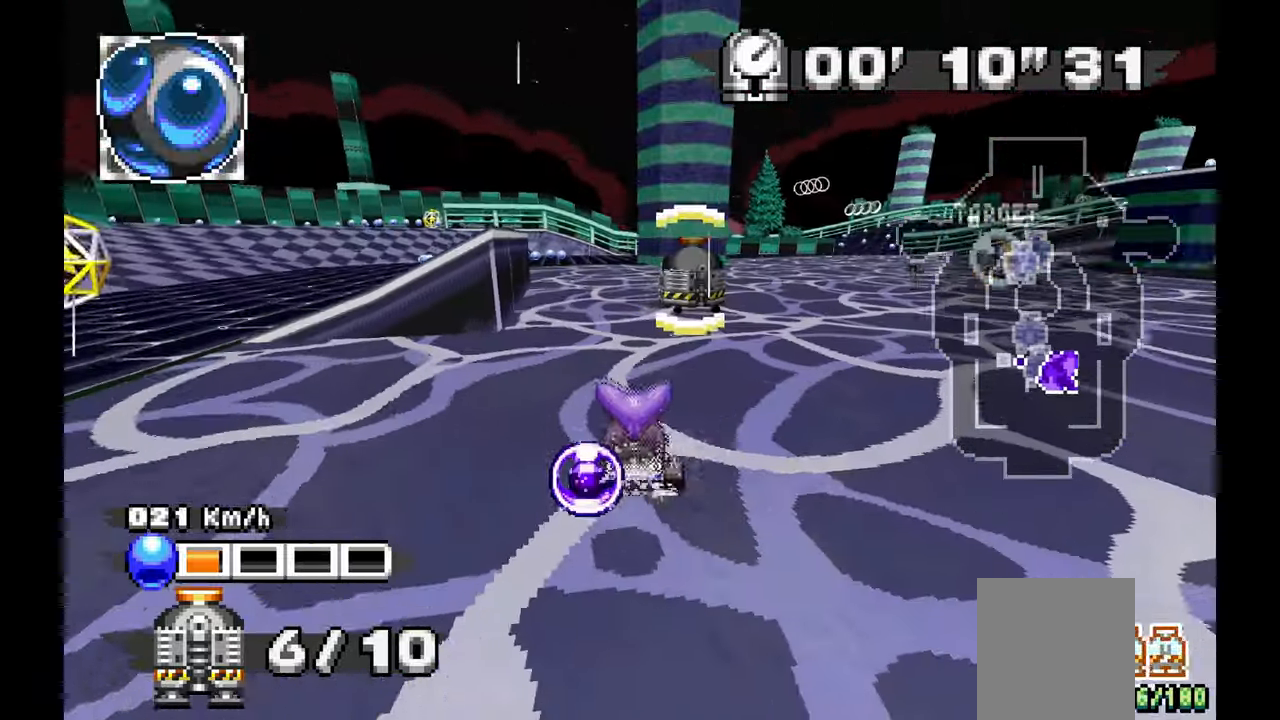
{"dt_ms": 500, "buttons": ["A"], "left_stick": "right", "events": [[200, "left_stick", "up"], [250, "left_stick", "center"], [483, "left_stick", "right"]]}
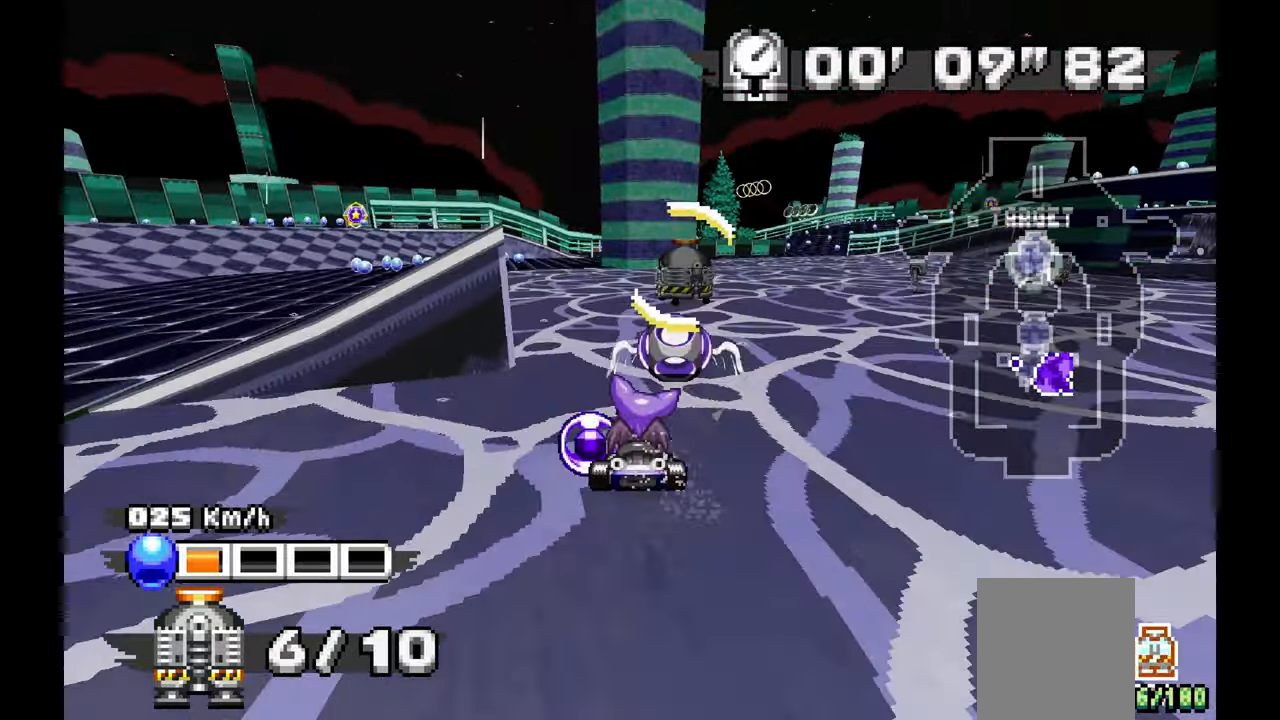
{"dt_ms": 500, "buttons": ["A"], "left_stick": "left", "events": [[100, "left_stick", "center"], [183, "left_stick", "left"]]}
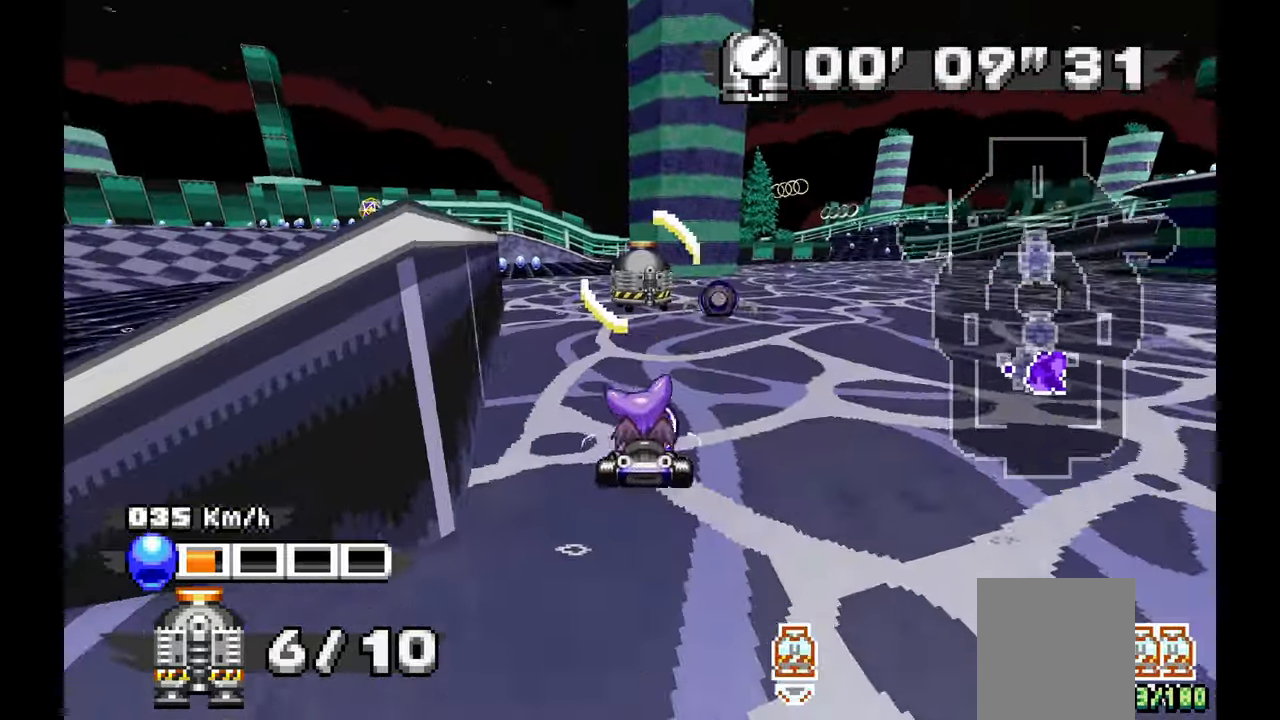
{"dt_ms": 500, "buttons": ["A"], "left_stick": "left"}
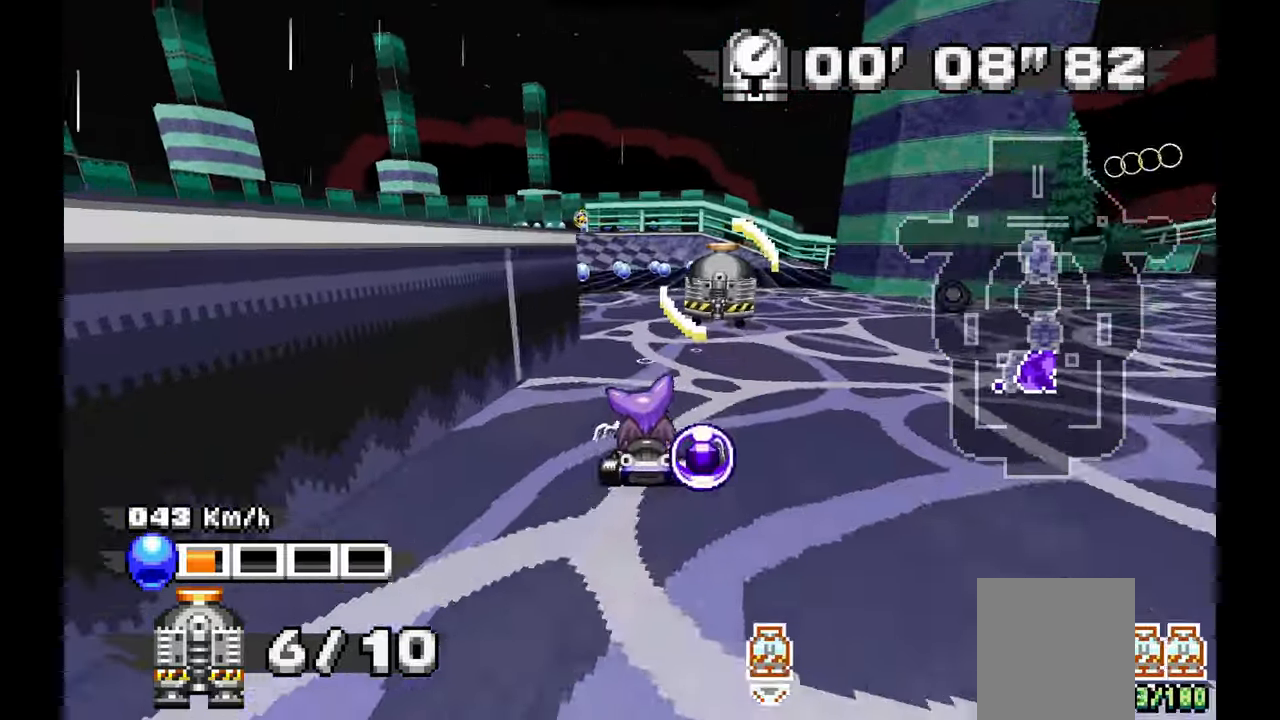
{"dt_ms": 500, "buttons": [], "left_stick": "left", "events": [[183, "left_stick", "center"], [233, "left_stick", "left"], [383, "A", "up"]]}
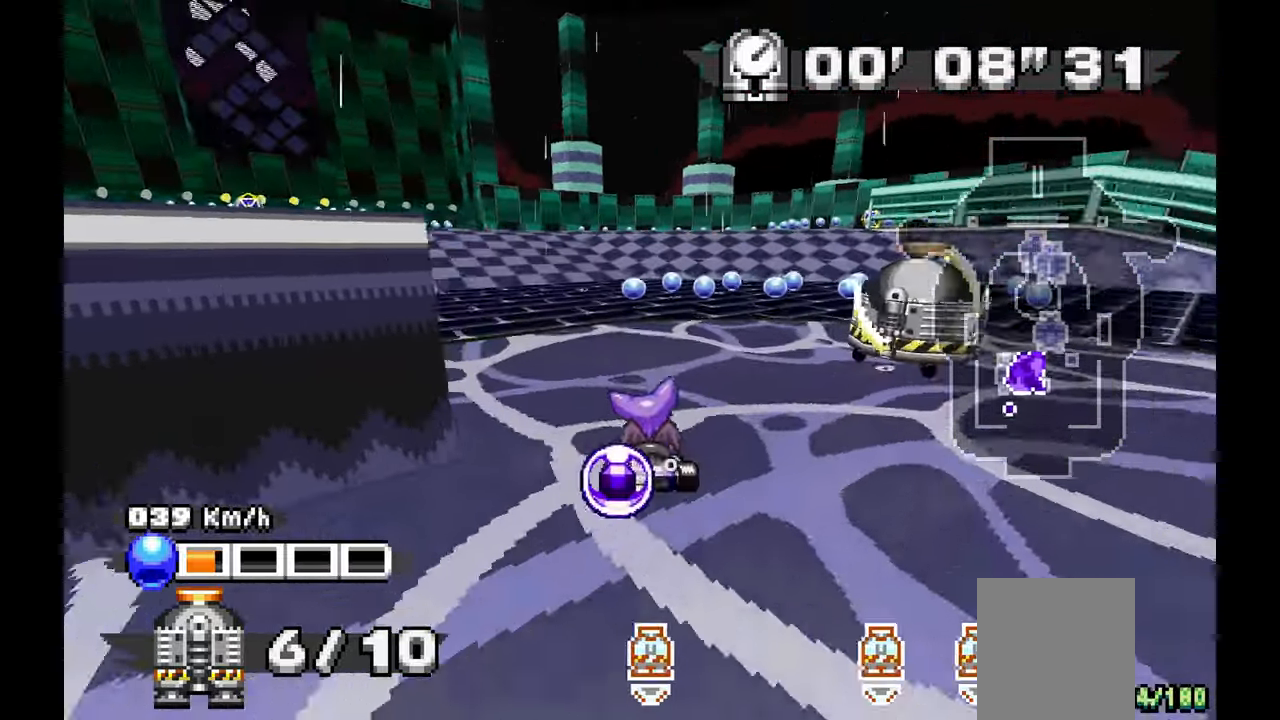
{"dt_ms": 500, "buttons": ["A"], "left_stick": "left"}
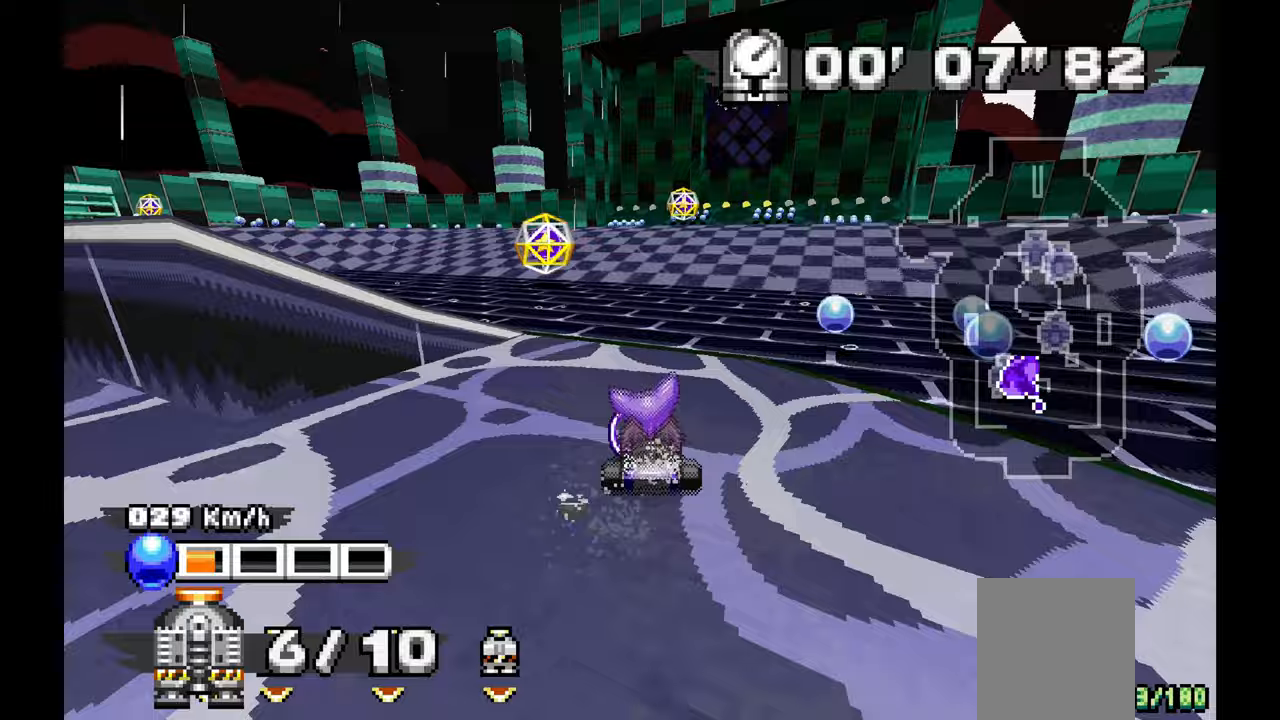
{"dt_ms": 500, "buttons": ["A"], "left_stick": "center", "events": [[300, "left_stick", "center"]]}
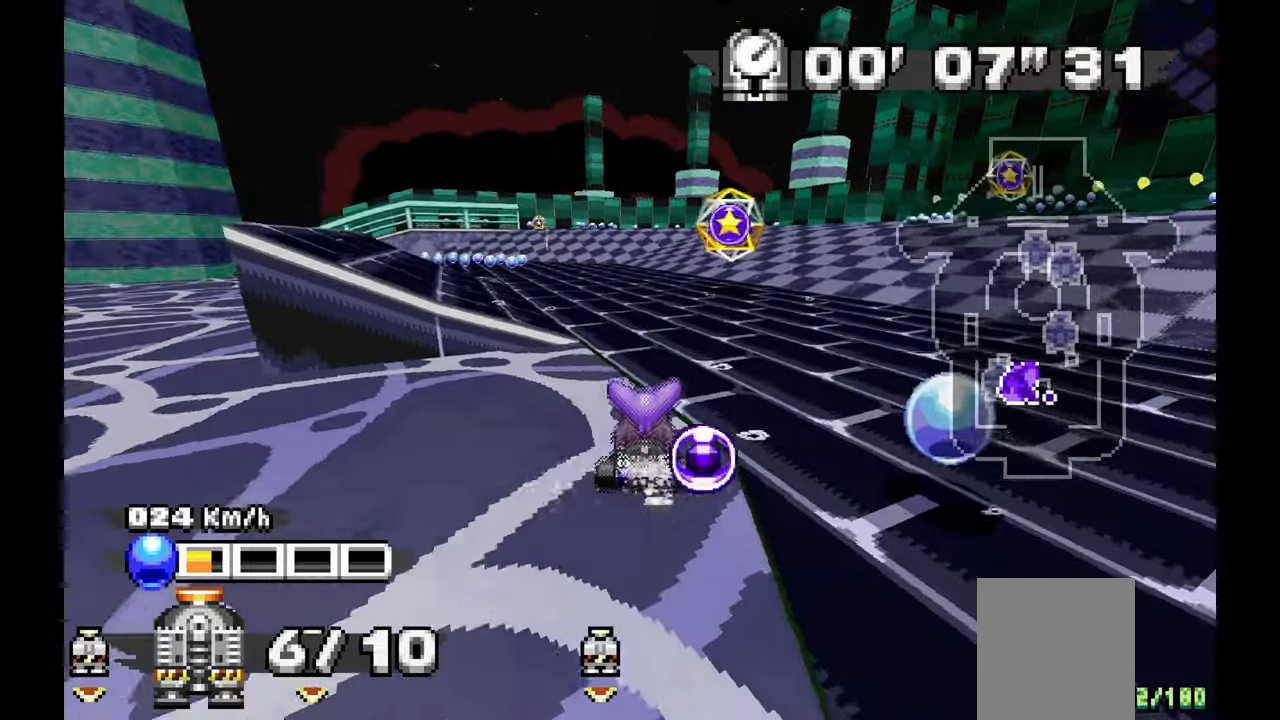
{"dt_ms": 500, "buttons": ["A"], "left_stick": "center"}
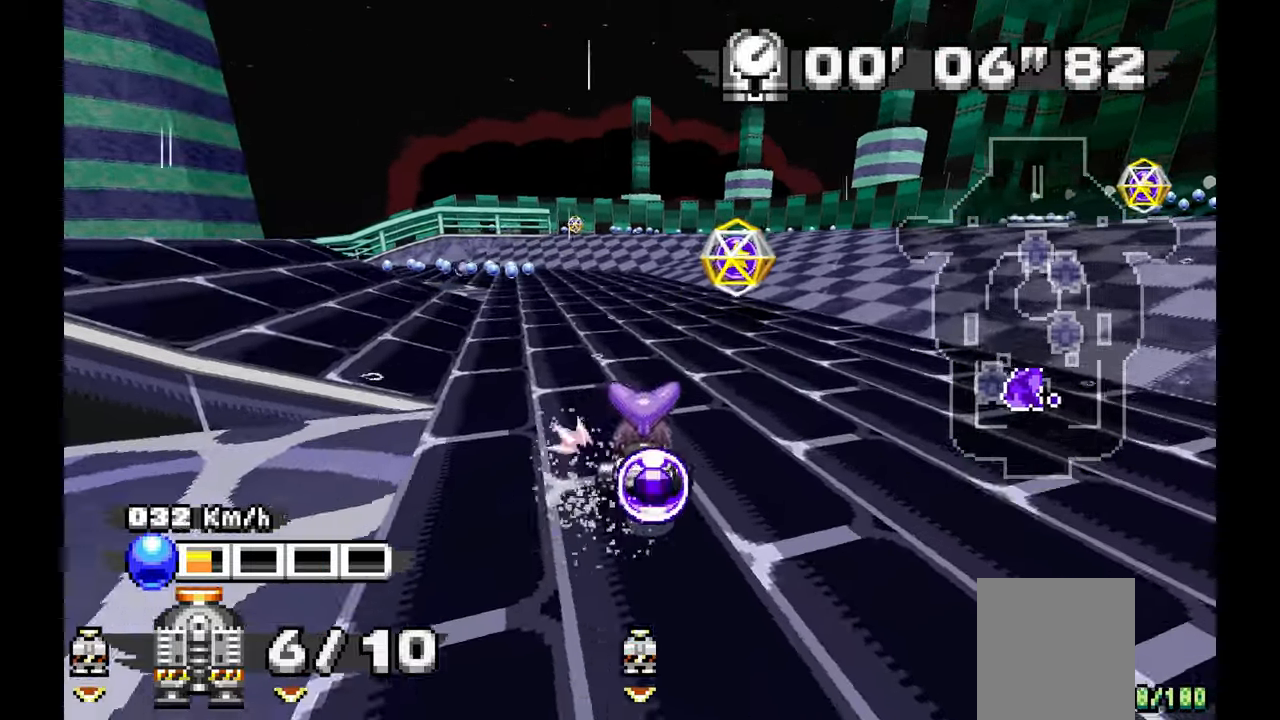
{"dt_ms": 500, "buttons": ["A"], "left_stick": "right", "events": [[100, "left_stick", "right"], [217, "left_stick", "center"], [350, "left_stick", "right"]]}
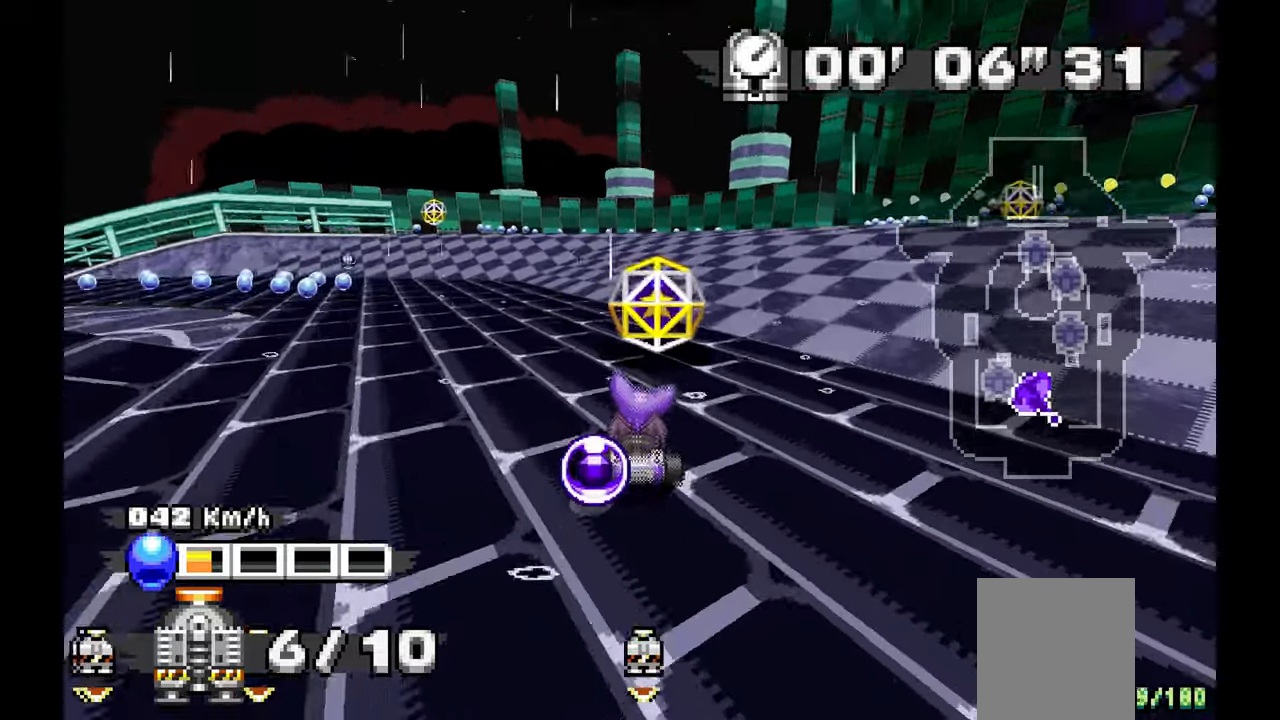
{"dt_ms": 500, "buttons": [], "left_stick": "right", "events": [[83, "A", "up"]]}
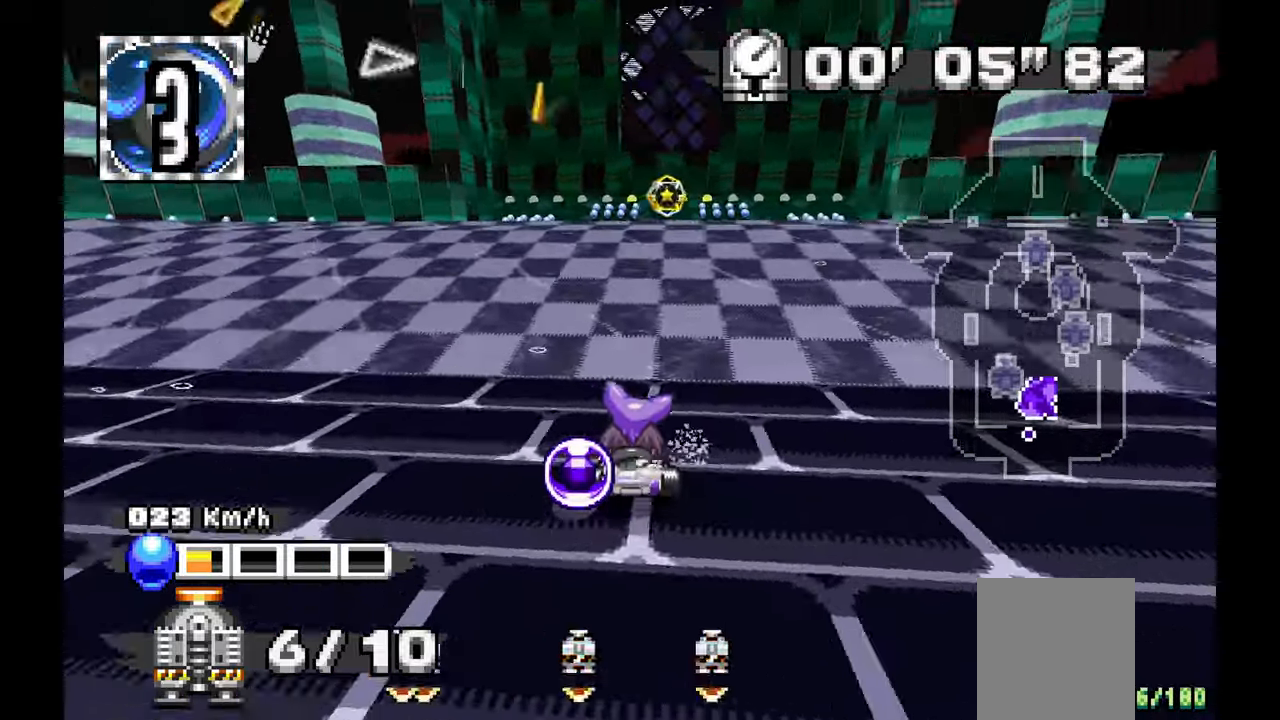
{"dt_ms": 500, "buttons": ["A"], "left_stick": "right", "events": [[433, "A", "down"]]}
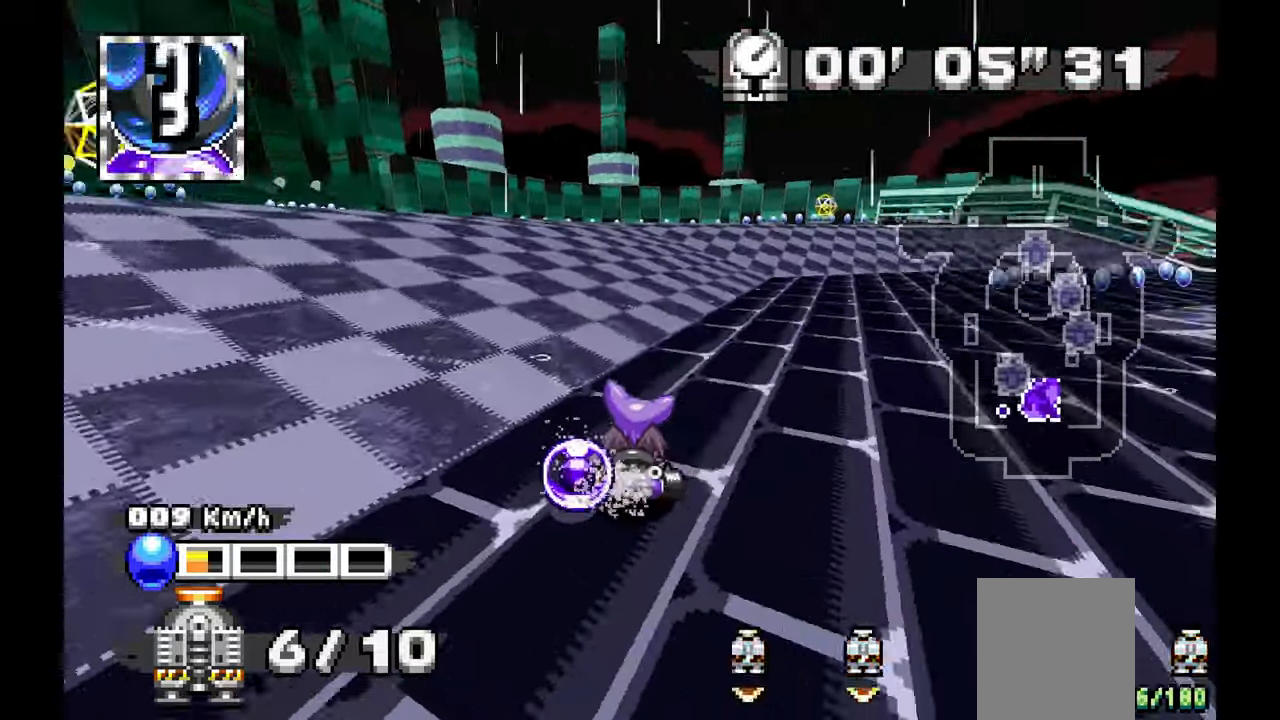
{"dt_ms": 500, "buttons": ["A"], "left_stick": "center", "events": [[450, "left_stick", "center"]]}
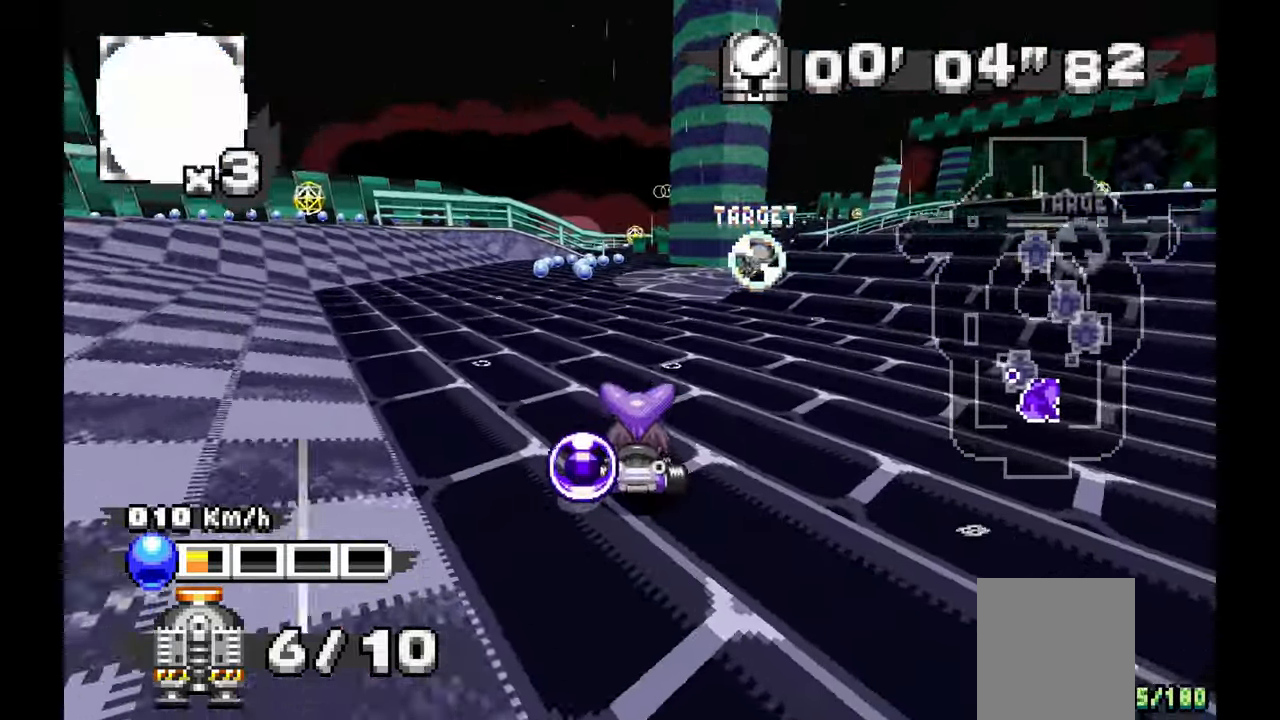
{"dt_ms": 500, "buttons": ["A"], "left_stick": "left", "events": [[17, "left_stick", "up"], [133, "left_stick", "right"], [250, "left_stick", "center"], [300, "left_stick", "left"]]}
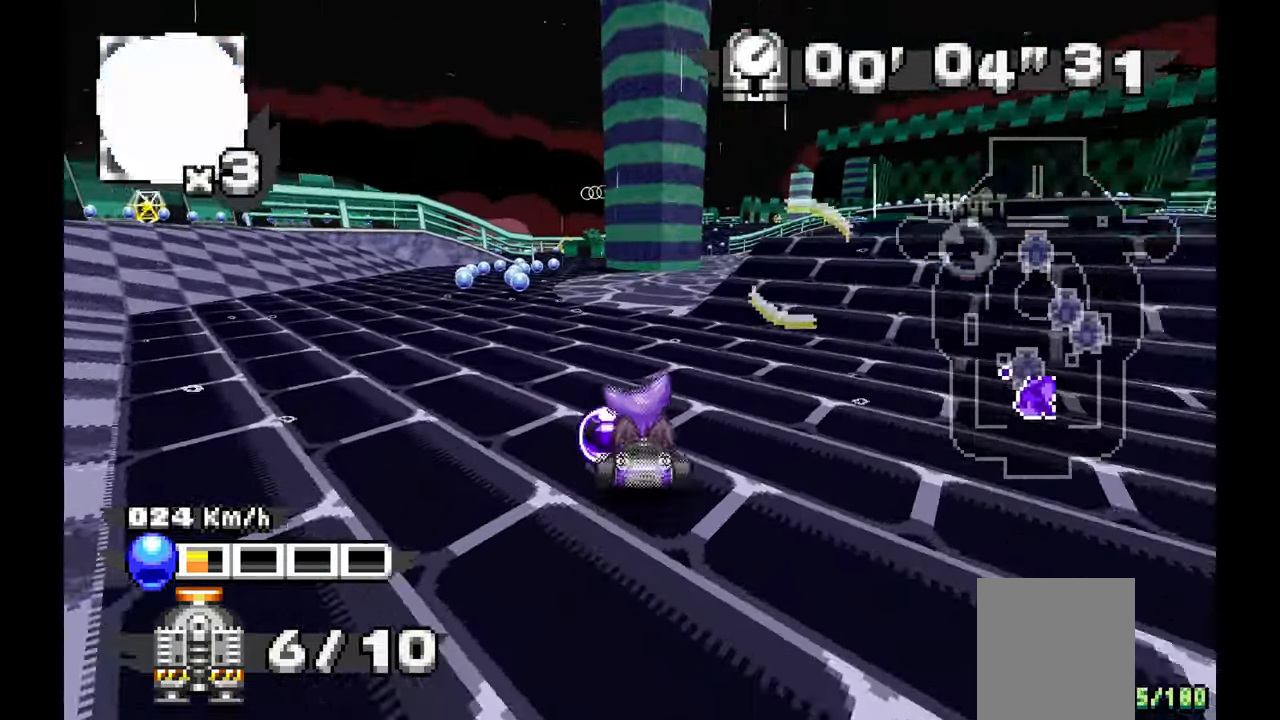
{"dt_ms": 500, "buttons": ["A"], "left_stick": "right", "events": [[67, "left_stick", "up"], [117, "left_stick", "center"], [283, "left_stick", "right"]]}